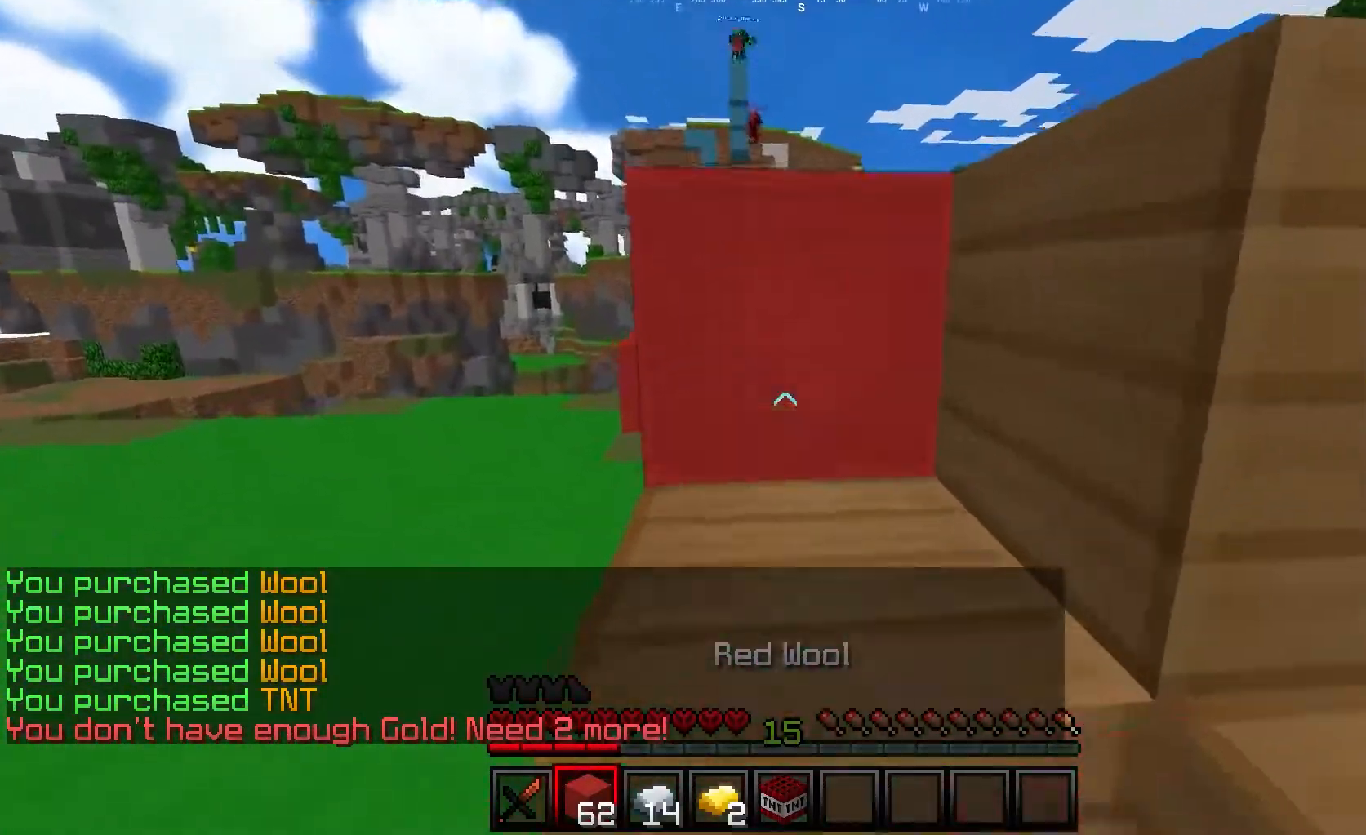
Gameplay with keyboard and mouse; each line is a JSON object with the keys and mouse buttons held at the frame after it. "events" lists presses ("down") and releases ("up") of "a", "d", "s", "w", "mouse_left" and "mouse_right" between this image and that frame as [ms after this image, input, new state], when the widget could be followed in between. "mouse_left", "mouse_right" = the "left", "right" buttons of the "mouse" list. No other keys are recorded. Fast repeated clicks can show as one long hold. Mouse movement is not recorded.
{"keys": ["a"], "mouse": [], "events": [[33, "mouse_right", "up"], [83, "mouse_right", "down"], [167, "mouse_right", "up"], [267, "a", "down"], [350, "s", "up"]]}
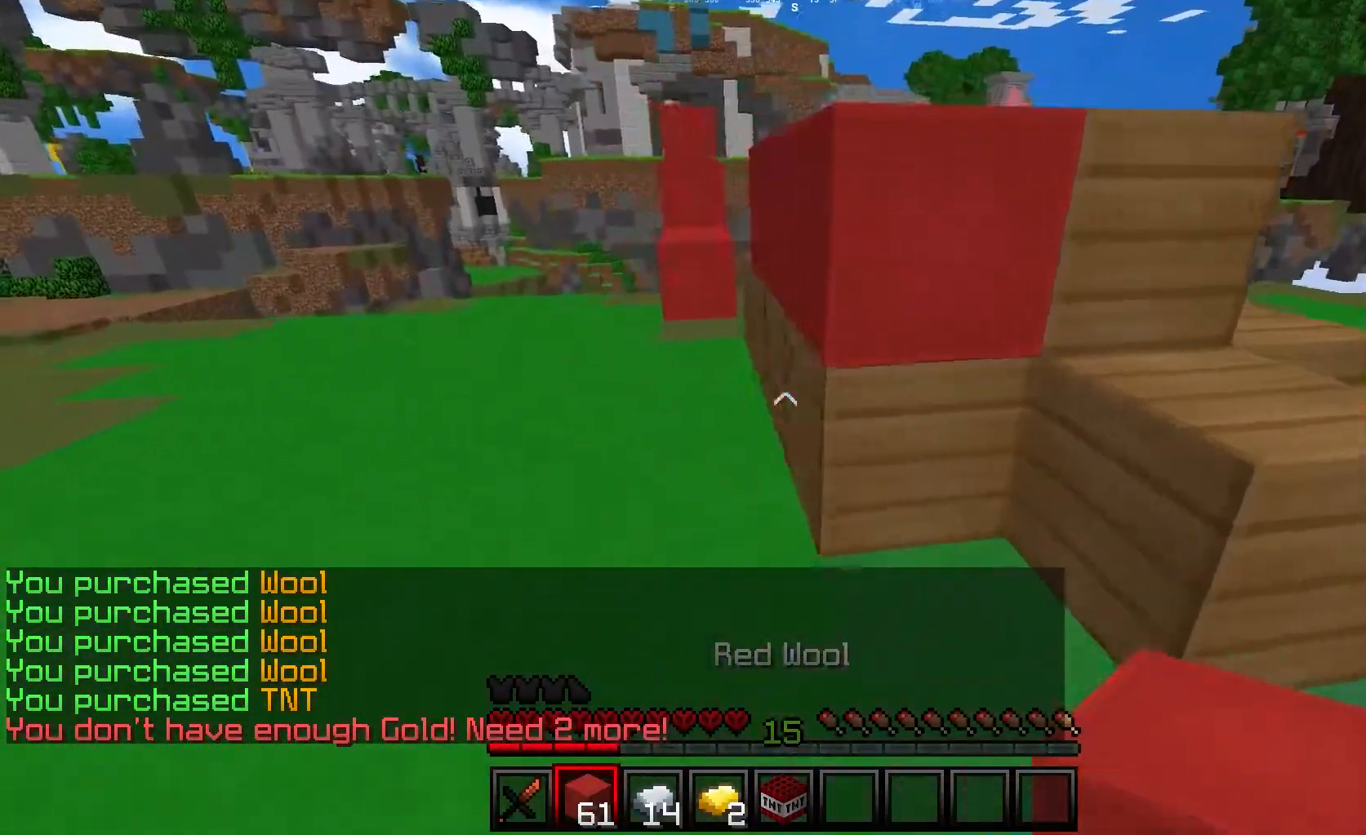
{"keys": ["w"], "mouse": ["right"], "events": [[33, "w", "down"], [200, "a", "up"], [367, "mouse_right", "down"]]}
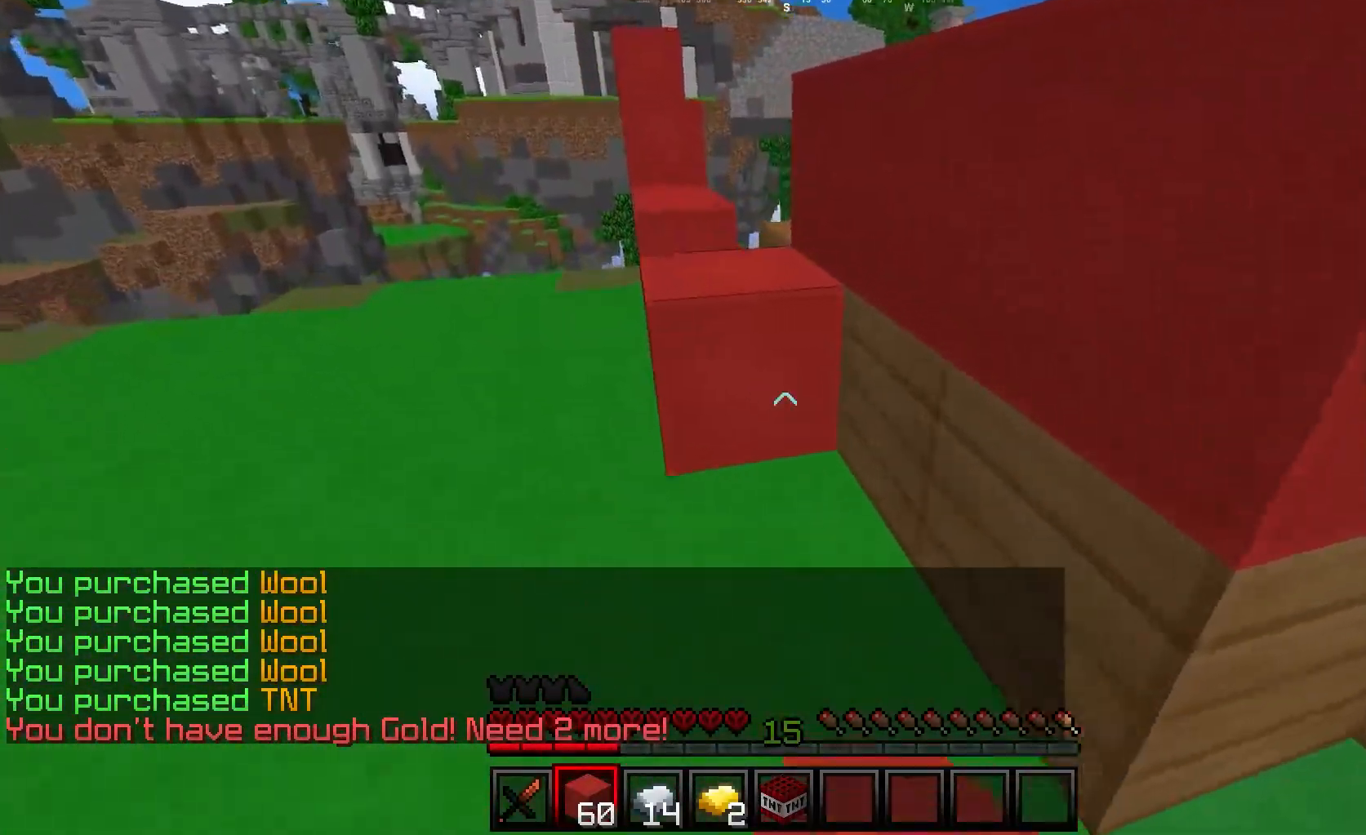
{"keys": ["d", "s"], "mouse": [], "events": [[17, "w", "up"], [67, "s", "down"], [250, "d", "down"], [400, "mouse_right", "up"]]}
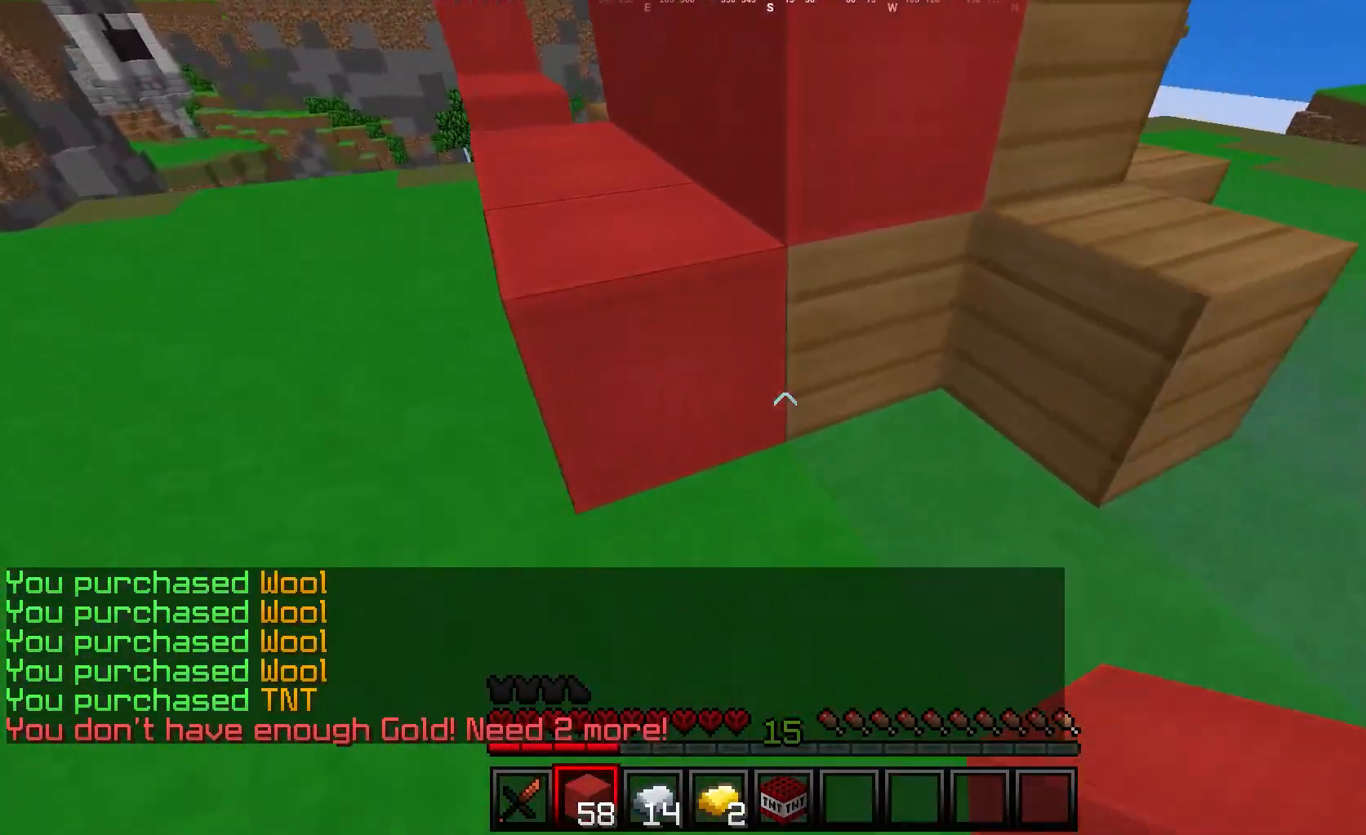
{"keys": ["d"], "mouse": [], "events": [[100, "mouse_right", "down"], [183, "mouse_right", "up"], [233, "s", "up"]]}
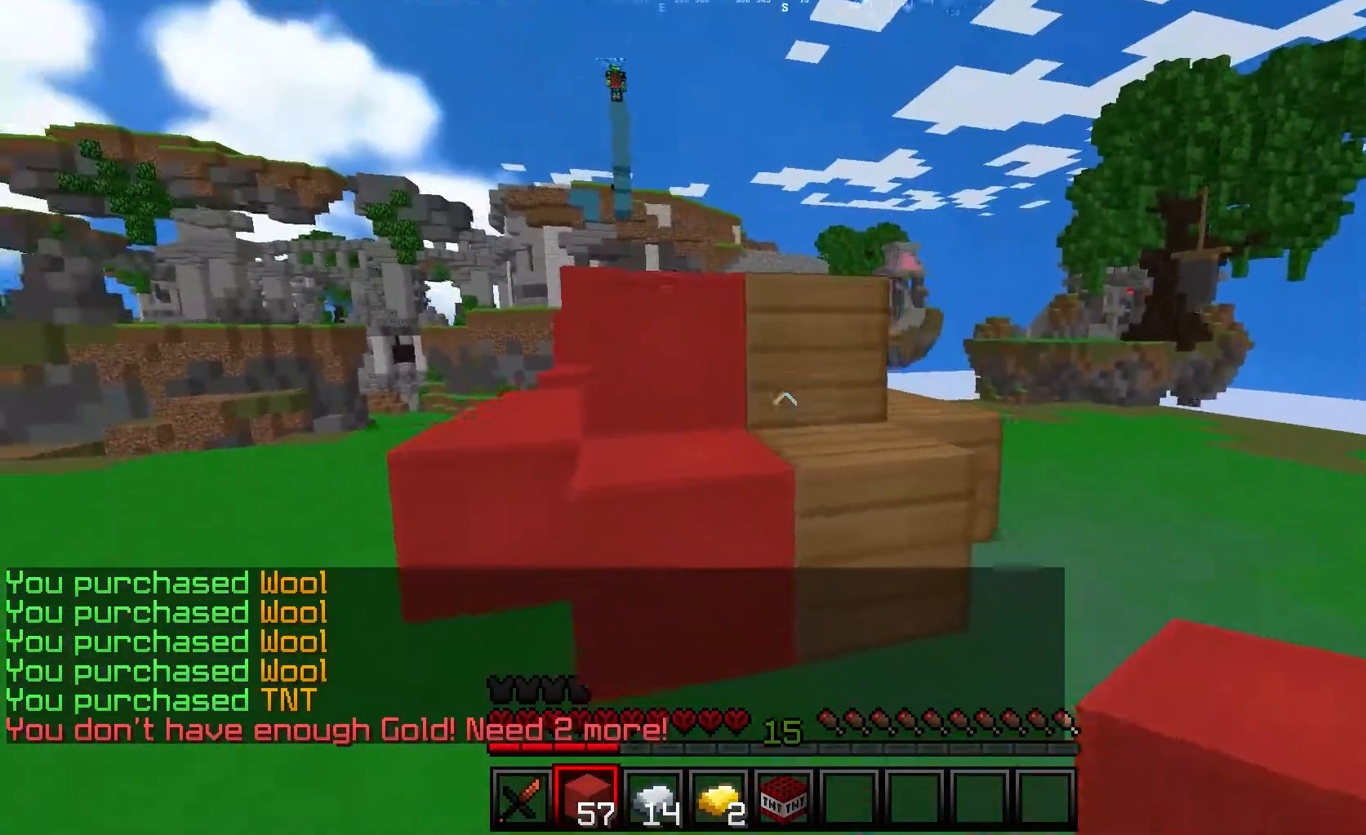
{"keys": ["d", "w"], "mouse": [], "events": [[33, "mouse_right", "down"], [117, "s", "down"], [267, "mouse_right", "up"], [283, "s", "up"], [367, "w", "down"]]}
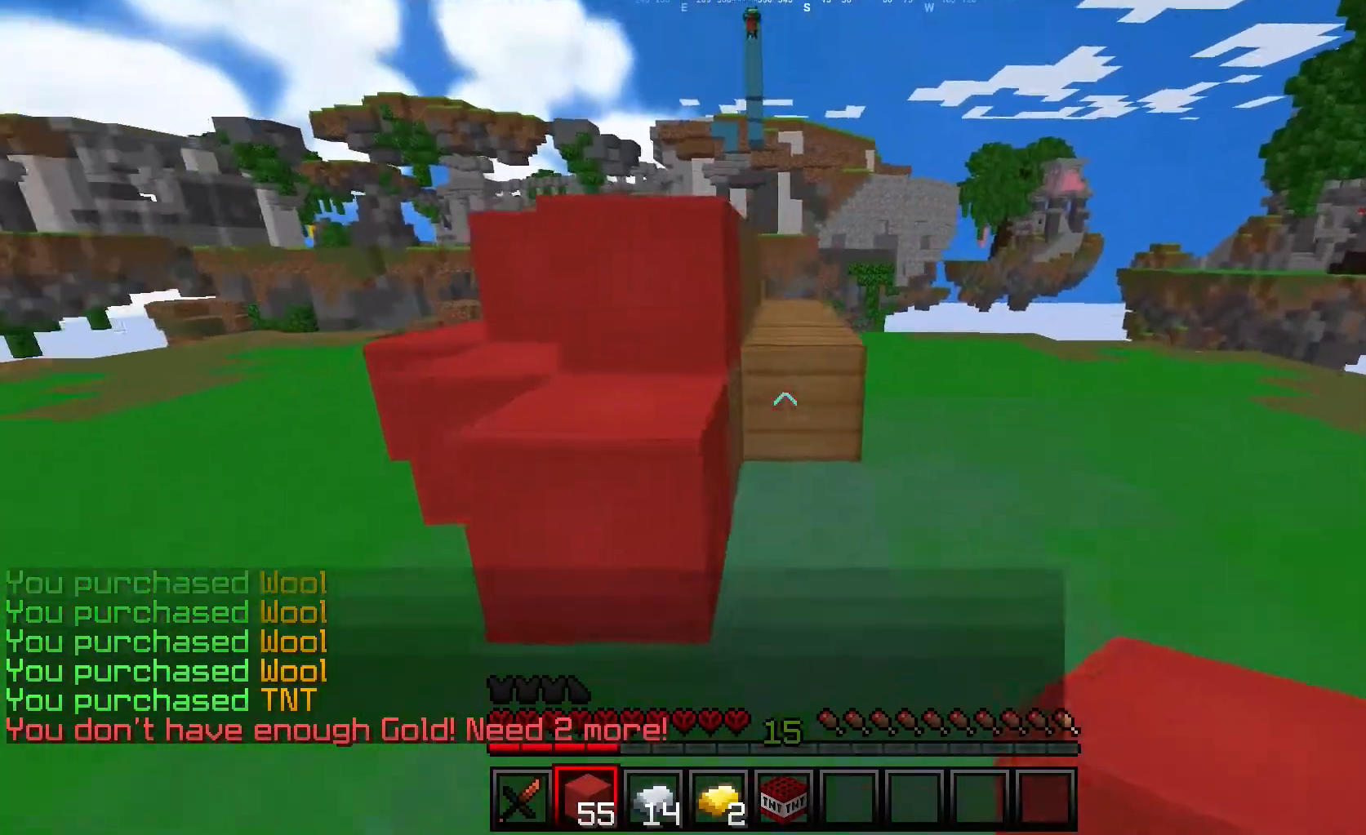
{"keys": [], "mouse": [], "events": [[50, "mouse_right", "down"], [167, "mouse_right", "up"], [483, "w", "up"], [500, "d", "up"]]}
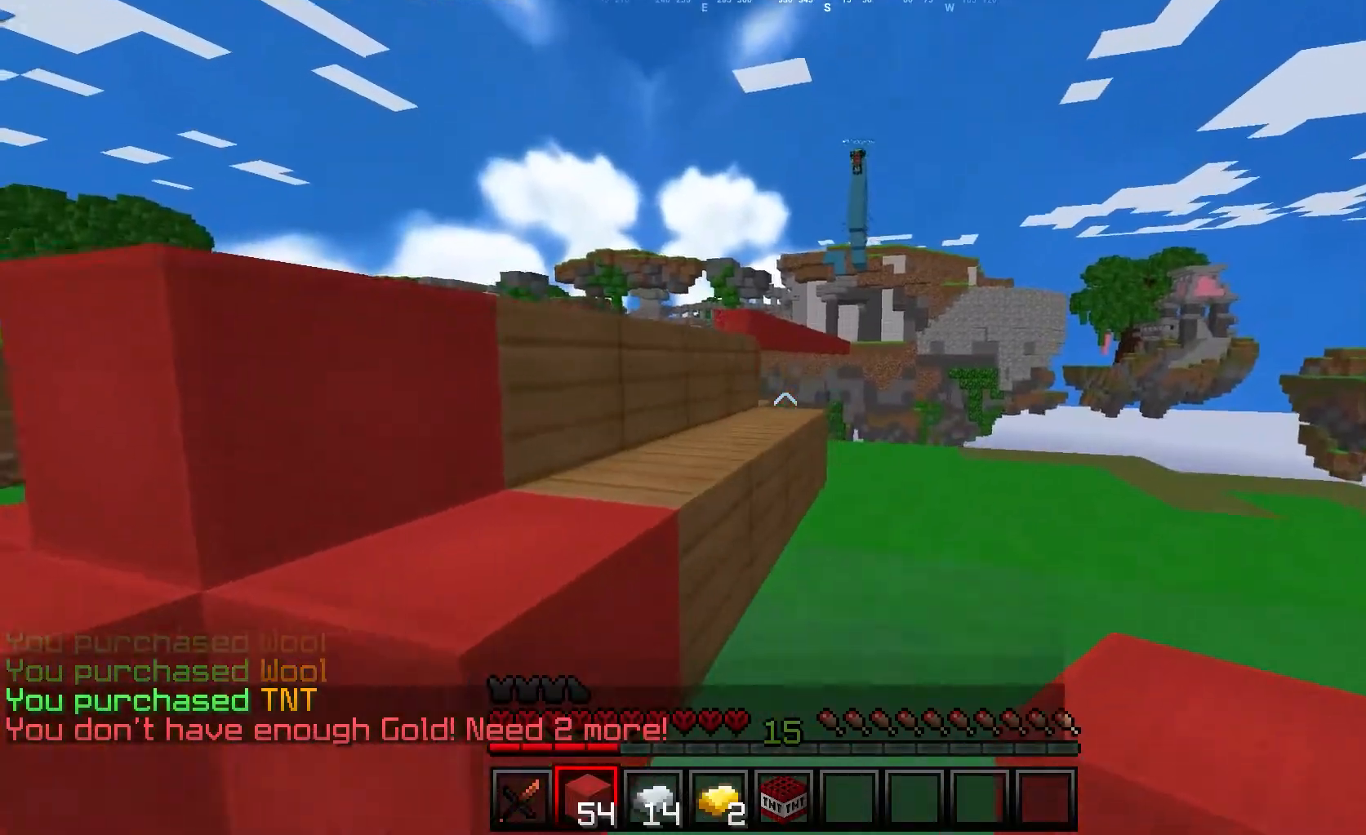
{"keys": ["a"], "mouse": [], "events": [[67, "w", "down"], [200, "w", "up"], [267, "a", "down"]]}
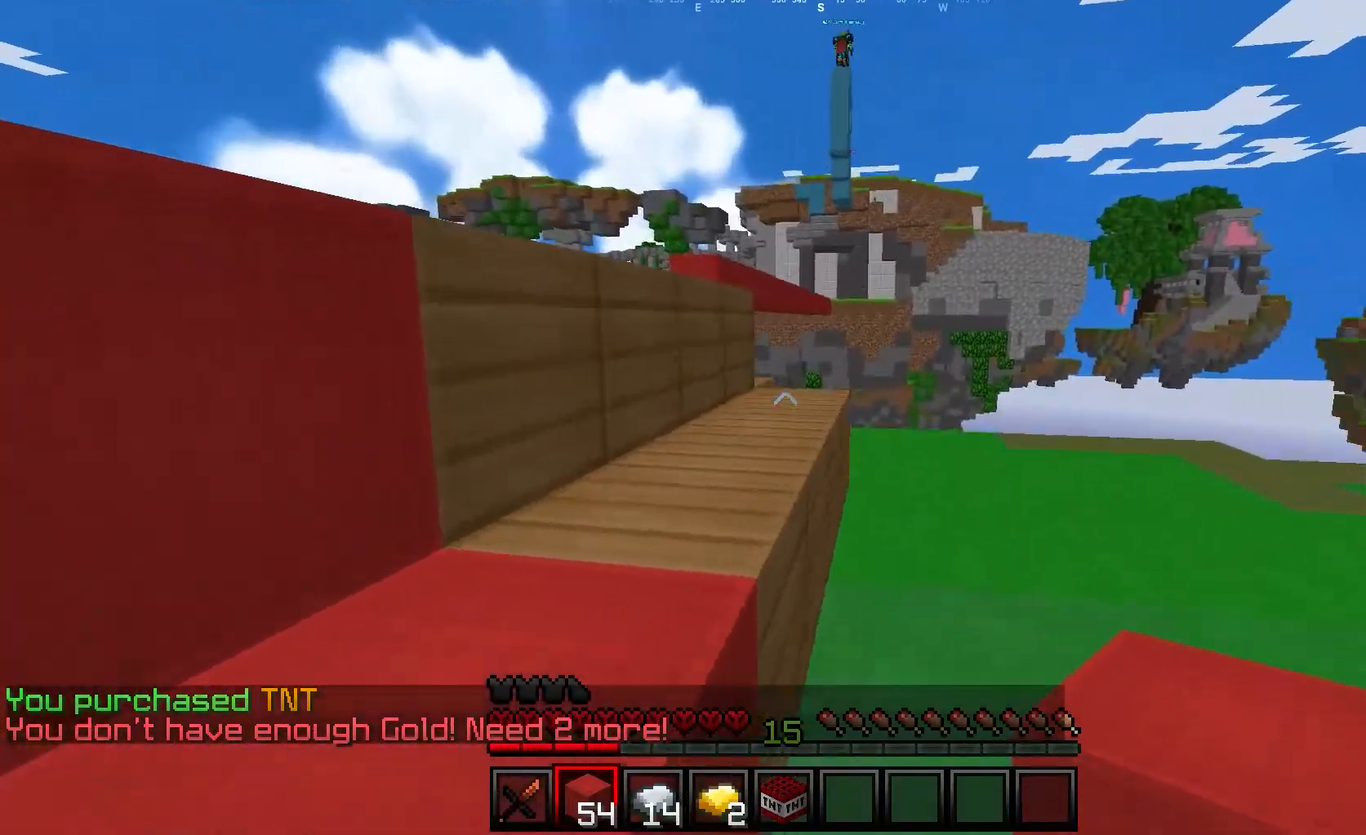
{"keys": ["s"], "mouse": ["right"], "events": [[33, "mouse_right", "down"], [100, "a", "up"], [117, "w", "down"], [167, "mouse_right", "up"], [250, "w", "up"], [283, "a", "down"], [367, "s", "down"], [417, "mouse_right", "down"], [433, "a", "up"]]}
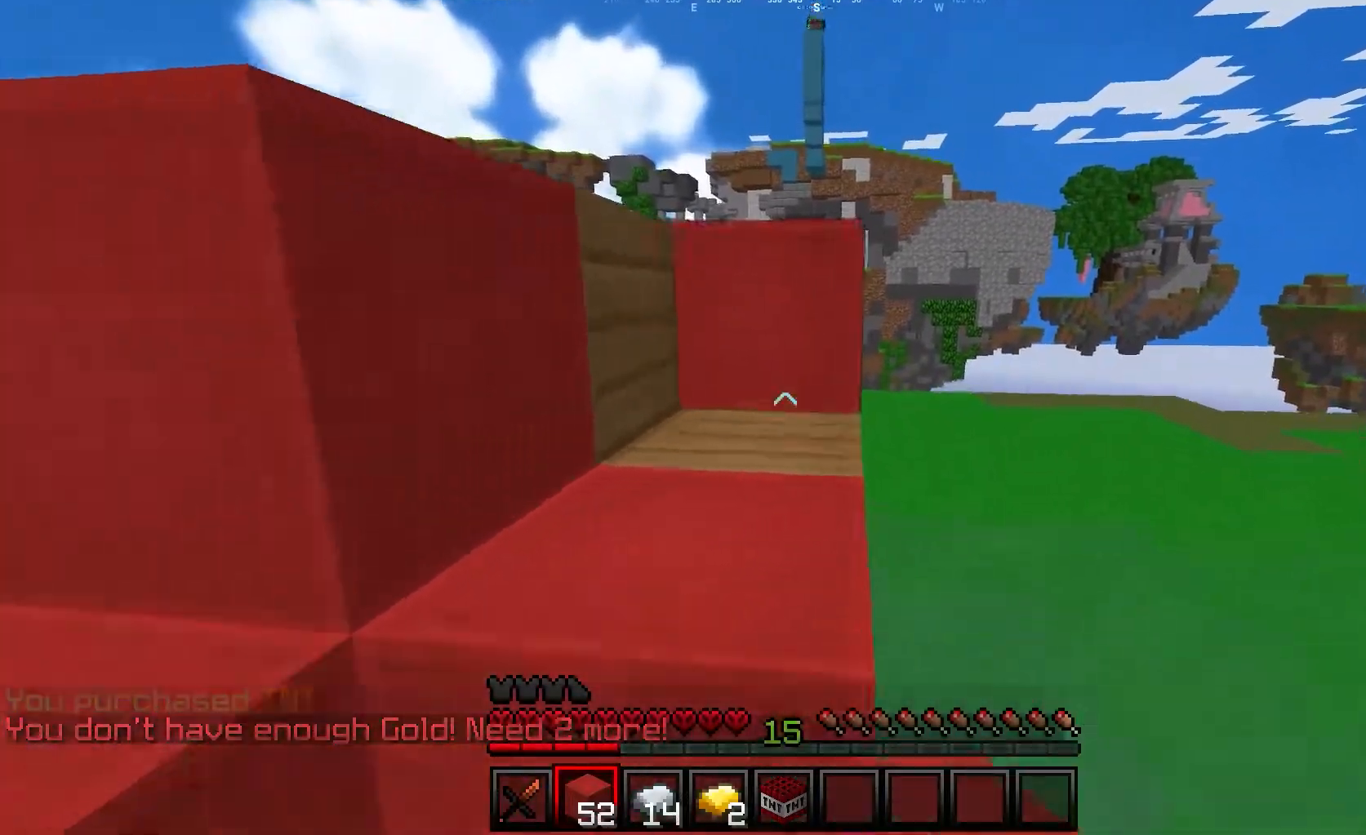
{"keys": ["w"], "mouse": [], "events": [[33, "mouse_right", "up"], [83, "mouse_right", "down"], [183, "d", "down"], [200, "mouse_right", "up"], [217, "s", "up"], [367, "w", "down"], [483, "d", "up"]]}
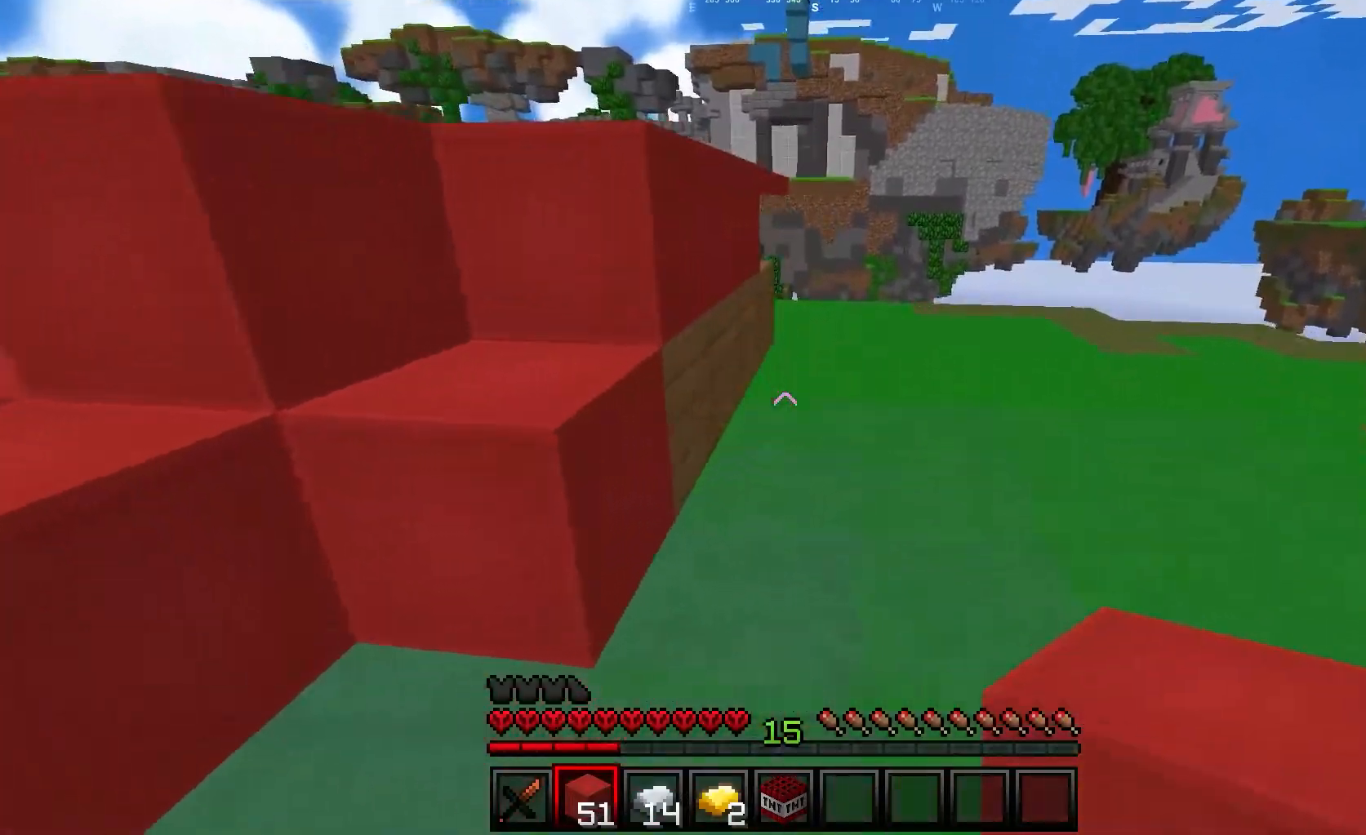
{"keys": [], "mouse": [], "events": [[50, "w", "up"], [167, "mouse_right", "down"], [183, "s", "down"], [417, "mouse_right", "up"], [467, "s", "up"]]}
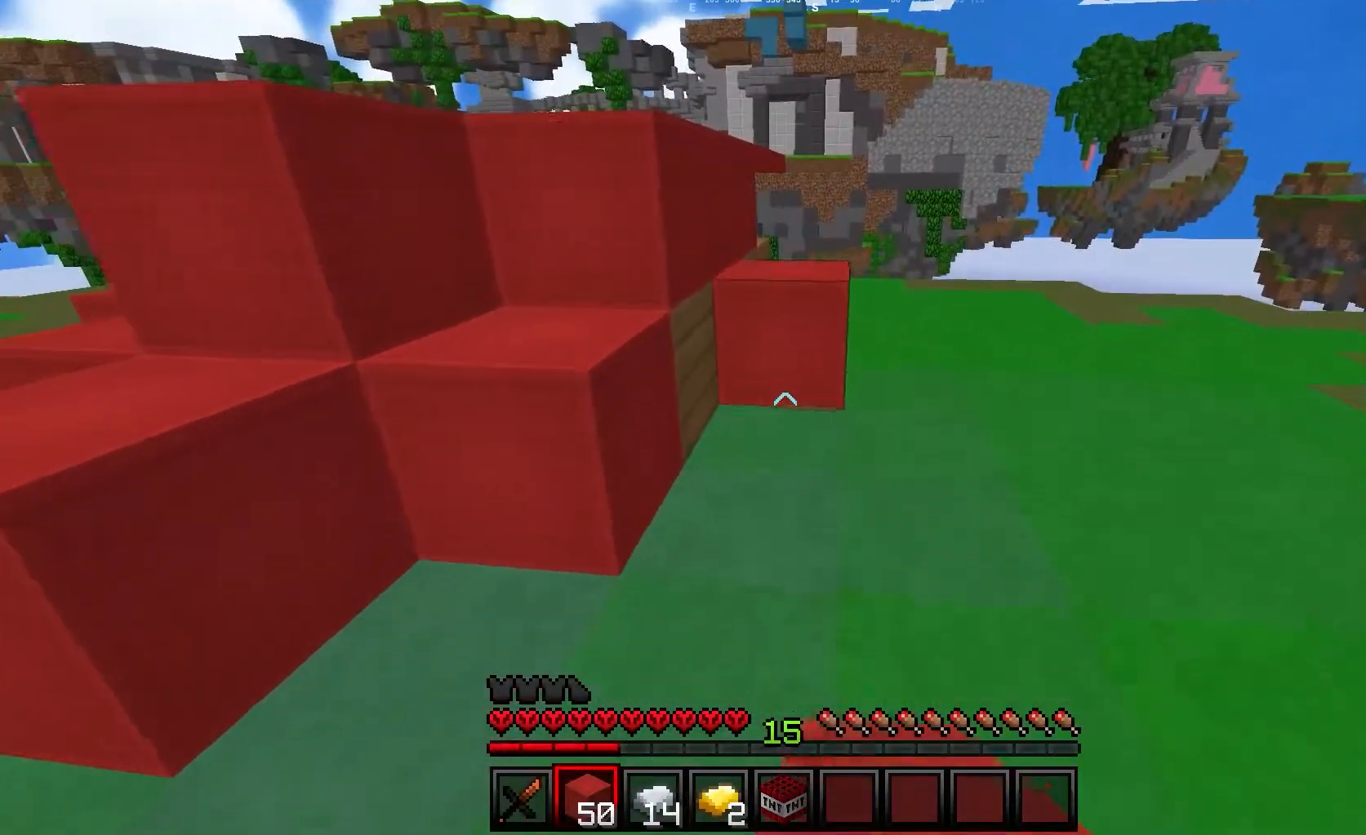
{"keys": ["d", "w"], "mouse": [], "events": [[67, "w", "down"], [233, "mouse_right", "down"], [333, "d", "down"], [350, "mouse_right", "up"]]}
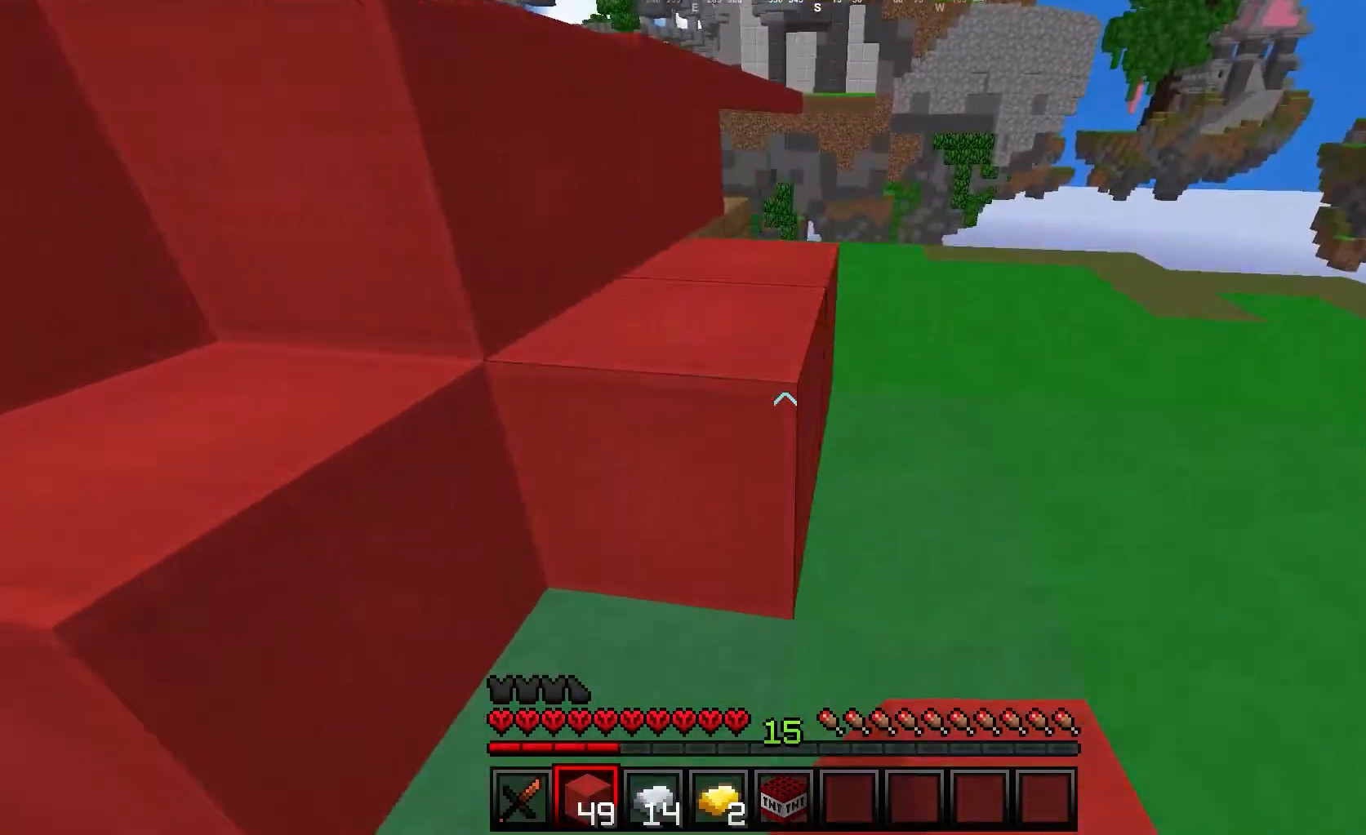
{"keys": ["d", "w"], "mouse": ["right"], "events": [[500, "mouse_right", "down"]]}
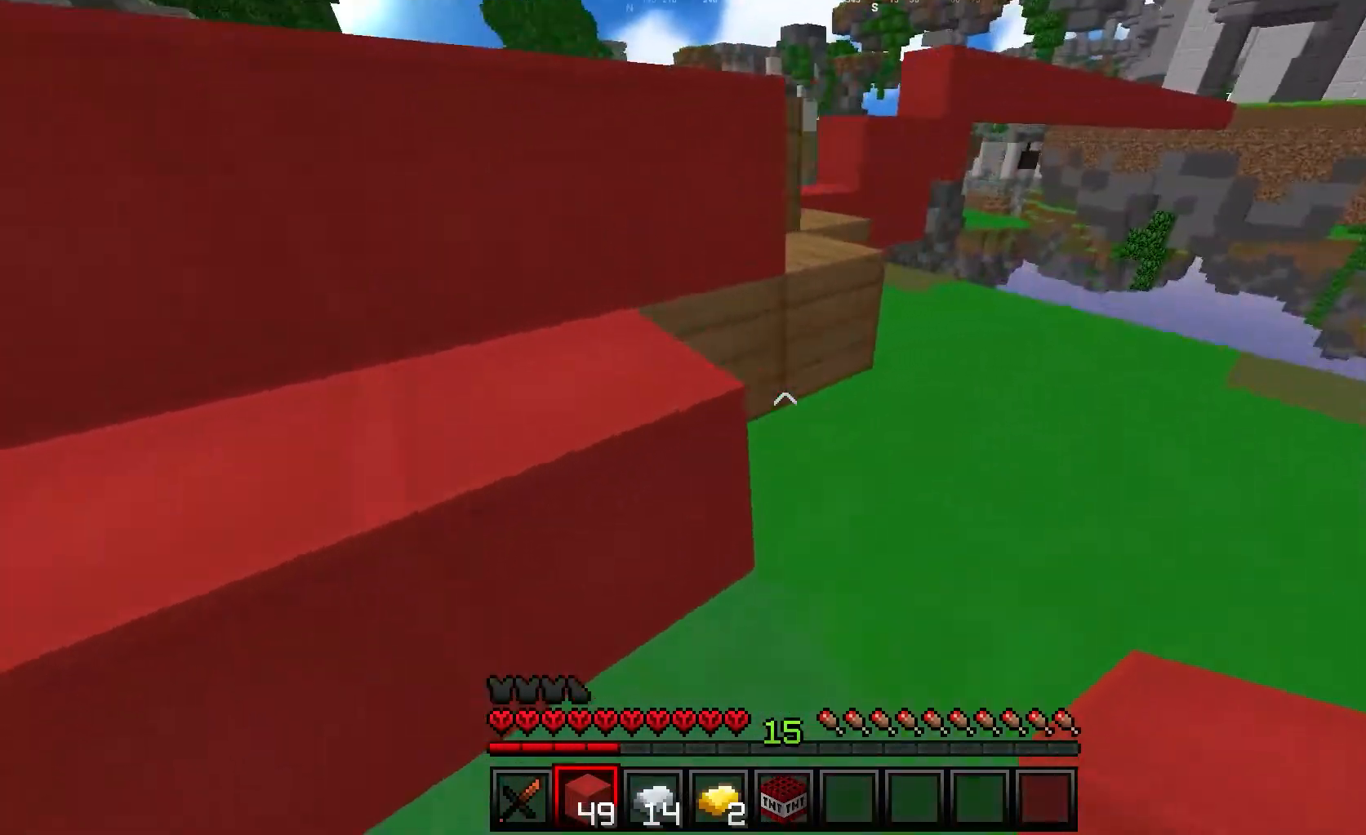
{"keys": [], "mouse": ["right"], "events": [[117, "mouse_right", "up"], [417, "mouse_right", "down"], [450, "w", "up"], [500, "d", "up"]]}
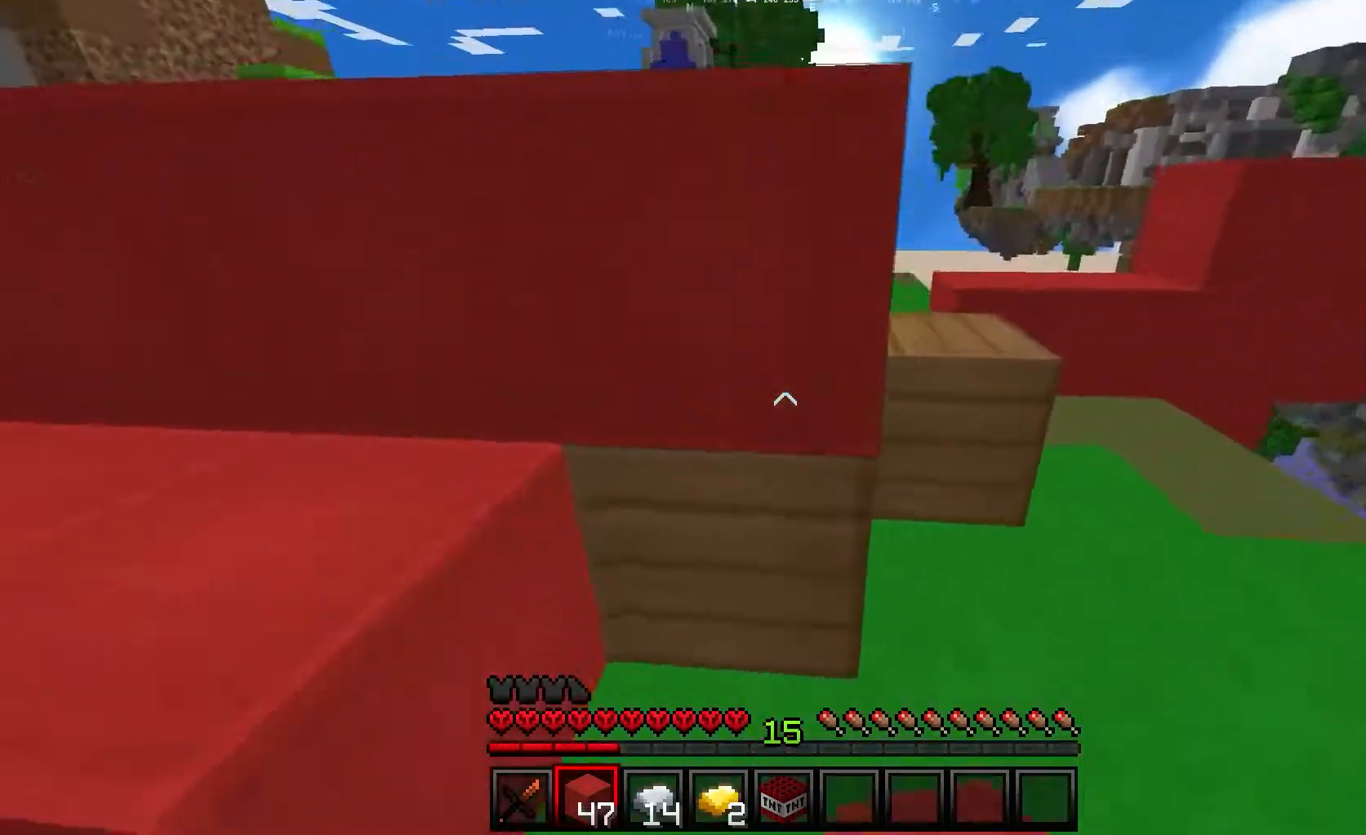
{"keys": ["a", "s"], "mouse": [], "events": [[67, "s", "down"], [183, "mouse_right", "up"], [250, "d", "down"], [283, "s", "up"], [350, "s", "down"], [383, "d", "up"], [450, "a", "down"]]}
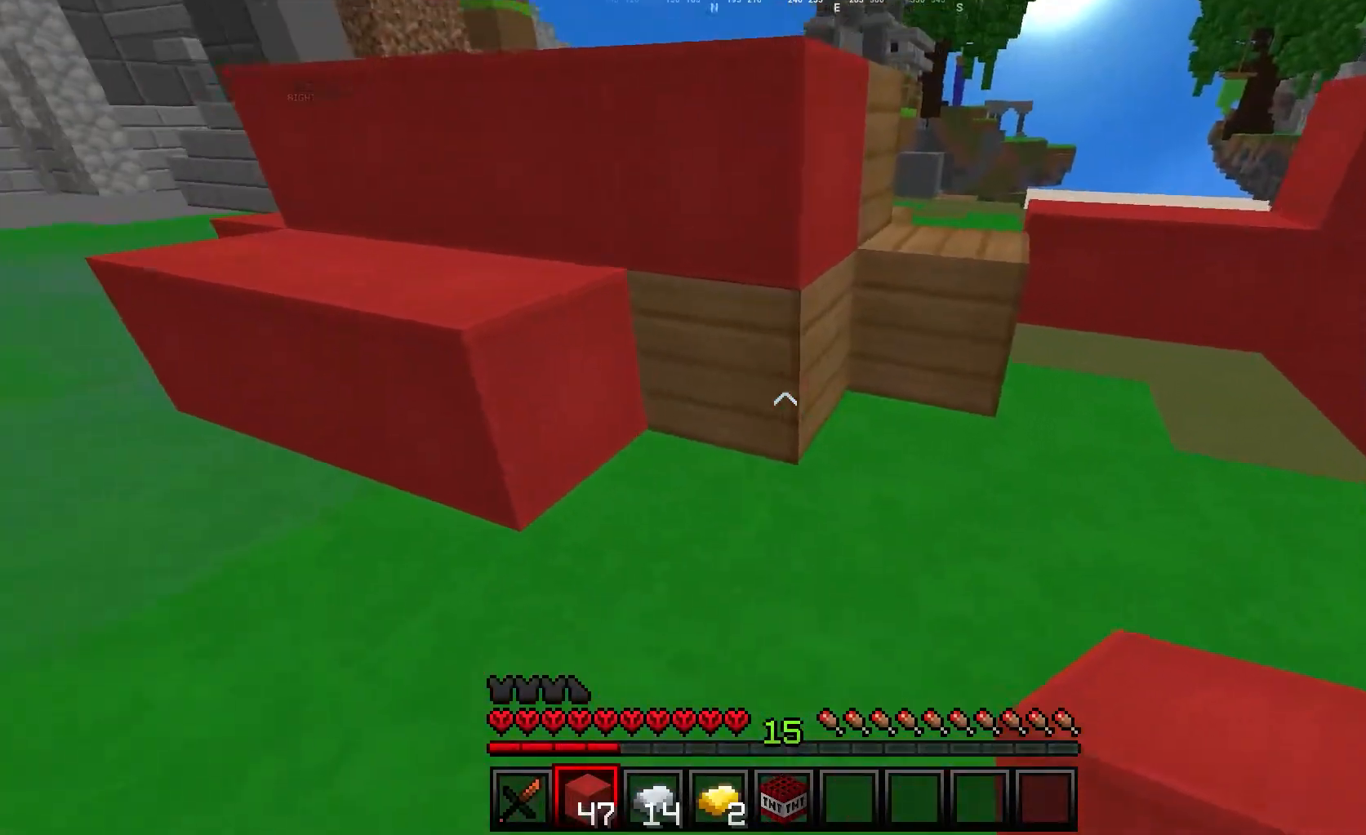
{"keys": ["w"], "mouse": [], "events": [[50, "s", "up"], [67, "mouse_right", "down"], [100, "d", "down"], [117, "a", "up"], [150, "mouse_right", "up"], [267, "mouse_right", "down"], [300, "w", "down"], [383, "mouse_right", "up"], [500, "d", "up"]]}
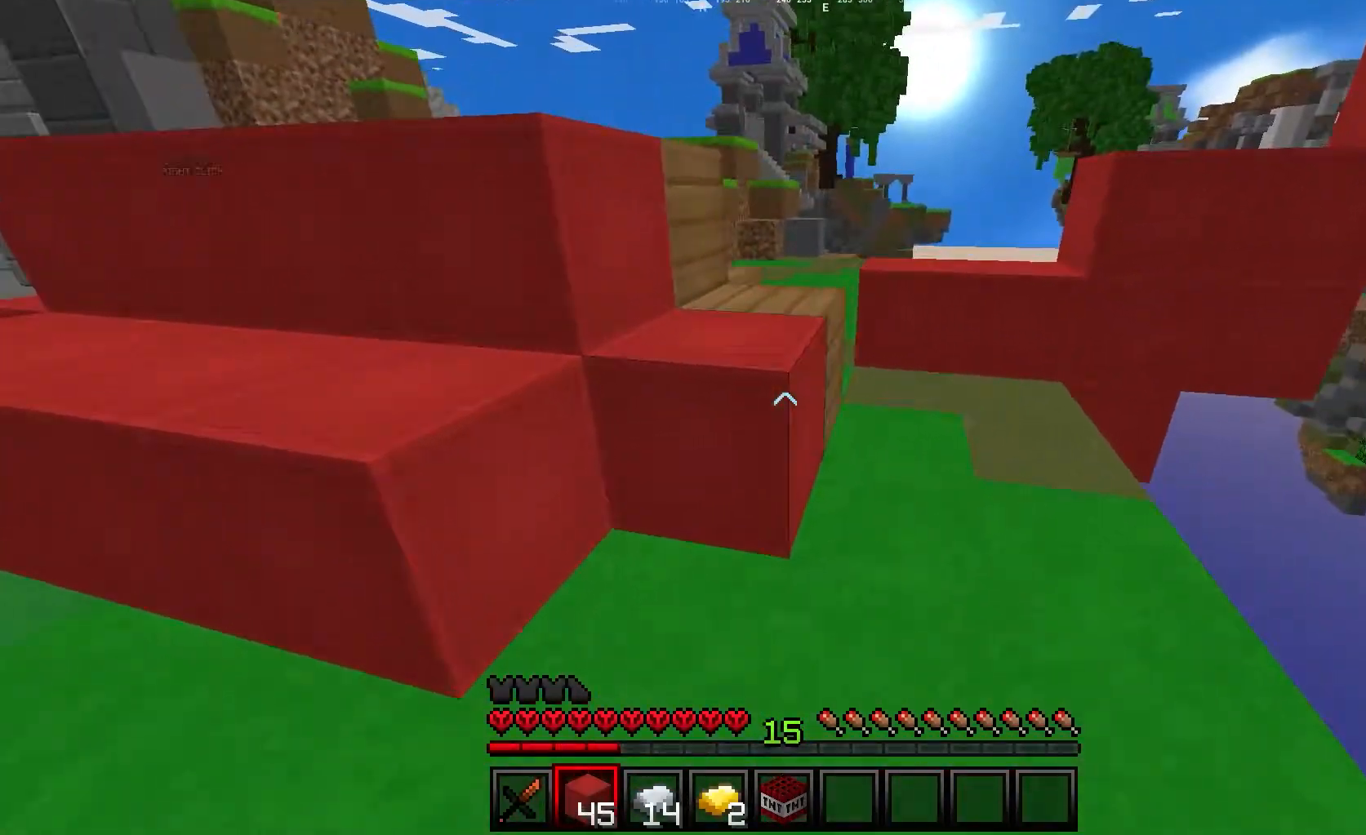
{"keys": [], "mouse": ["right"], "events": [[50, "d", "down"], [233, "d", "up"], [283, "mouse_right", "down"], [283, "w", "up"]]}
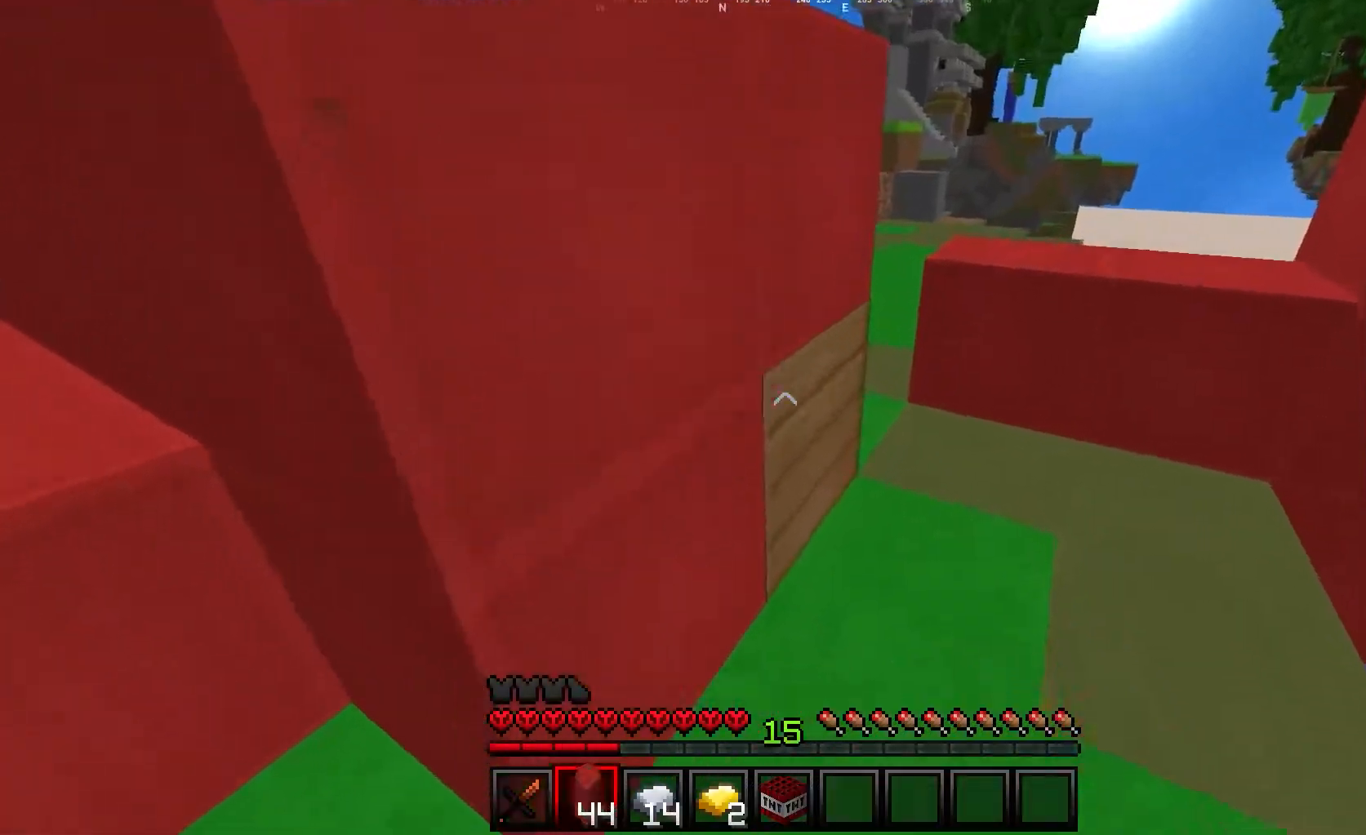
{"keys": ["d", "w"], "mouse": [], "events": [[50, "mouse_right", "up"], [83, "w", "down"], [200, "w", "up"], [267, "mouse_right", "down"], [383, "d", "down"], [400, "mouse_right", "up"], [417, "w", "down"]]}
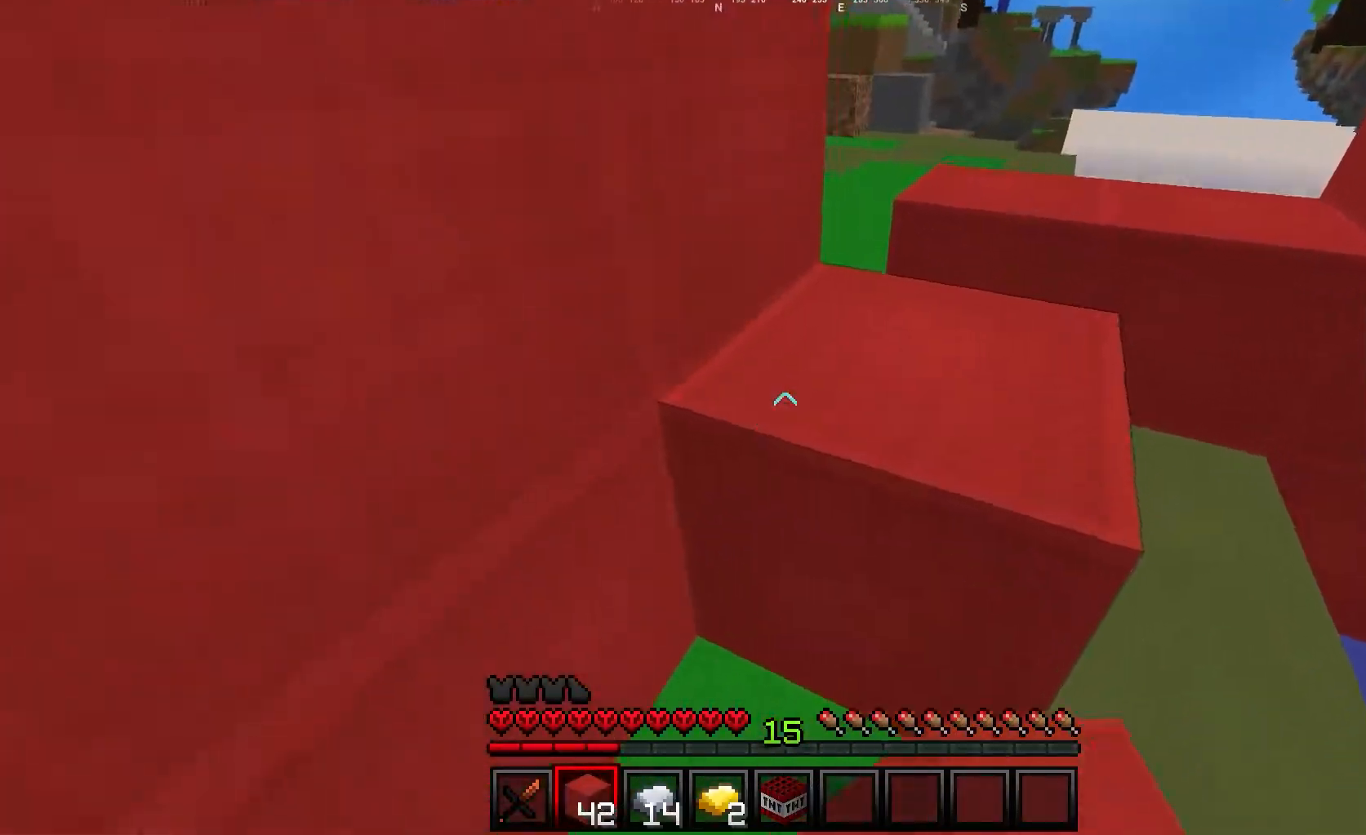
{"keys": ["d", "w"], "mouse": [], "events": [[167, "d", "up"], [400, "d", "down"]]}
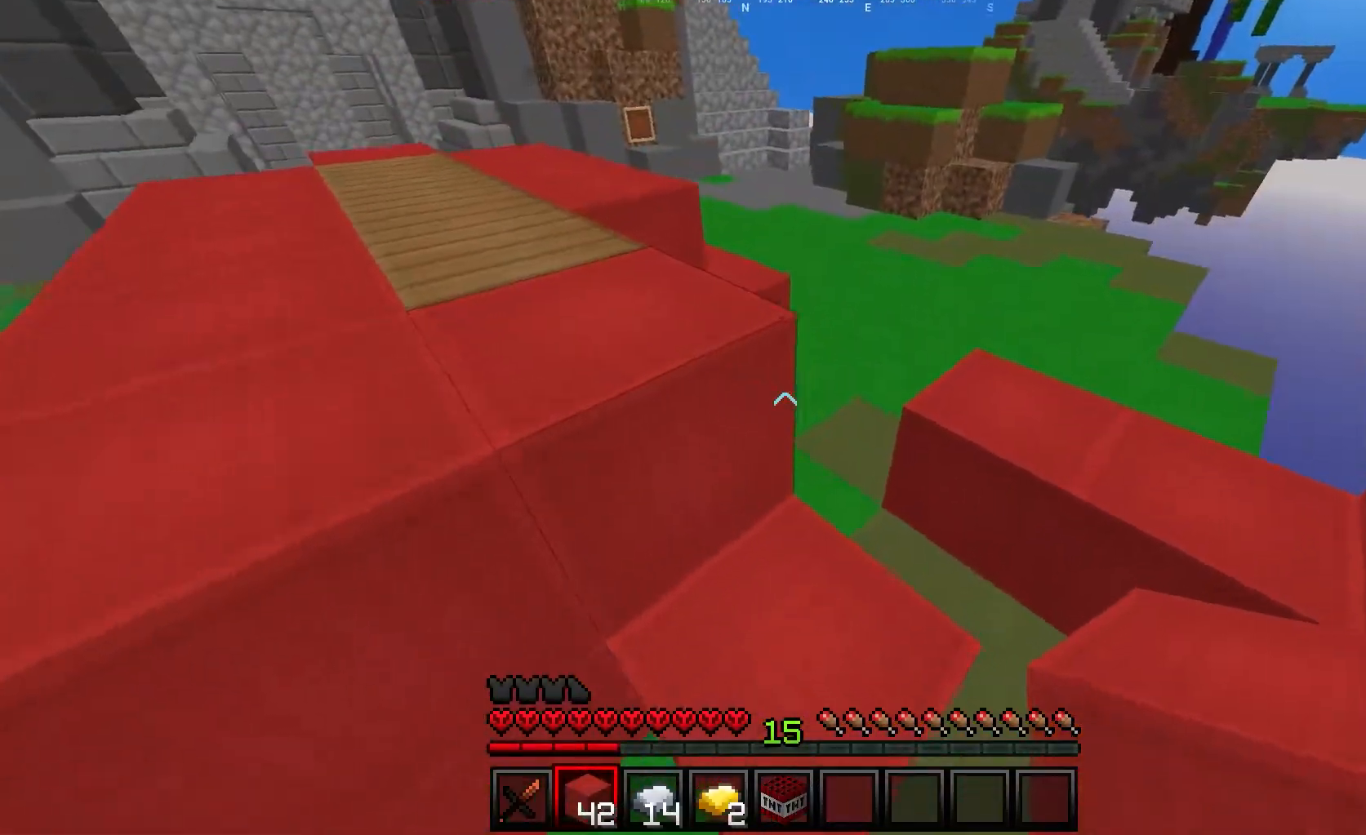
{"keys": [], "mouse": [], "events": [[233, "d", "up"], [283, "w", "up"], [367, "a", "down"], [433, "a", "up"]]}
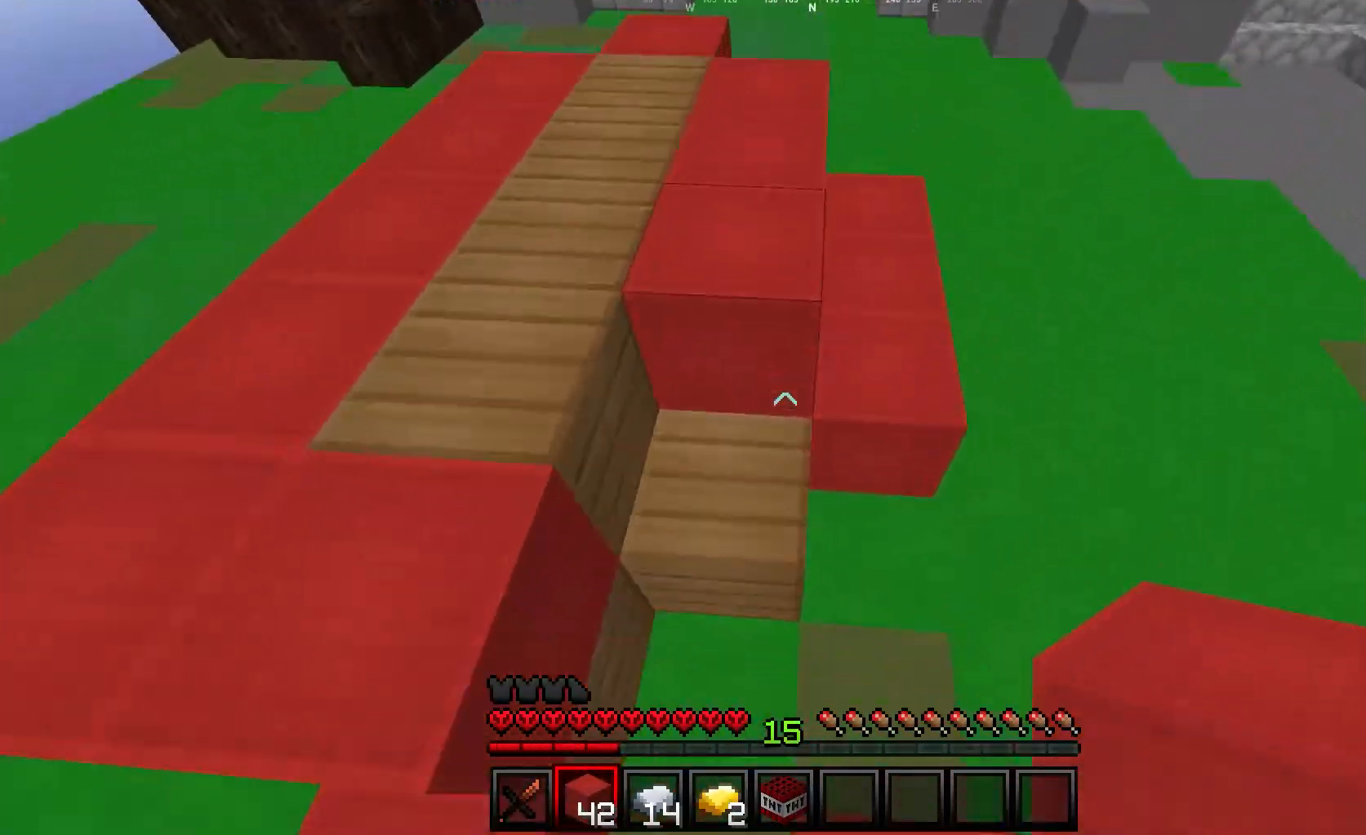
{"keys": ["s"], "mouse": [], "events": [[100, "a", "down"], [100, "mouse_right", "down"], [117, "s", "down"], [233, "mouse_right", "up"], [367, "a", "up"], [383, "mouse_right", "down"], [500, "mouse_right", "up"]]}
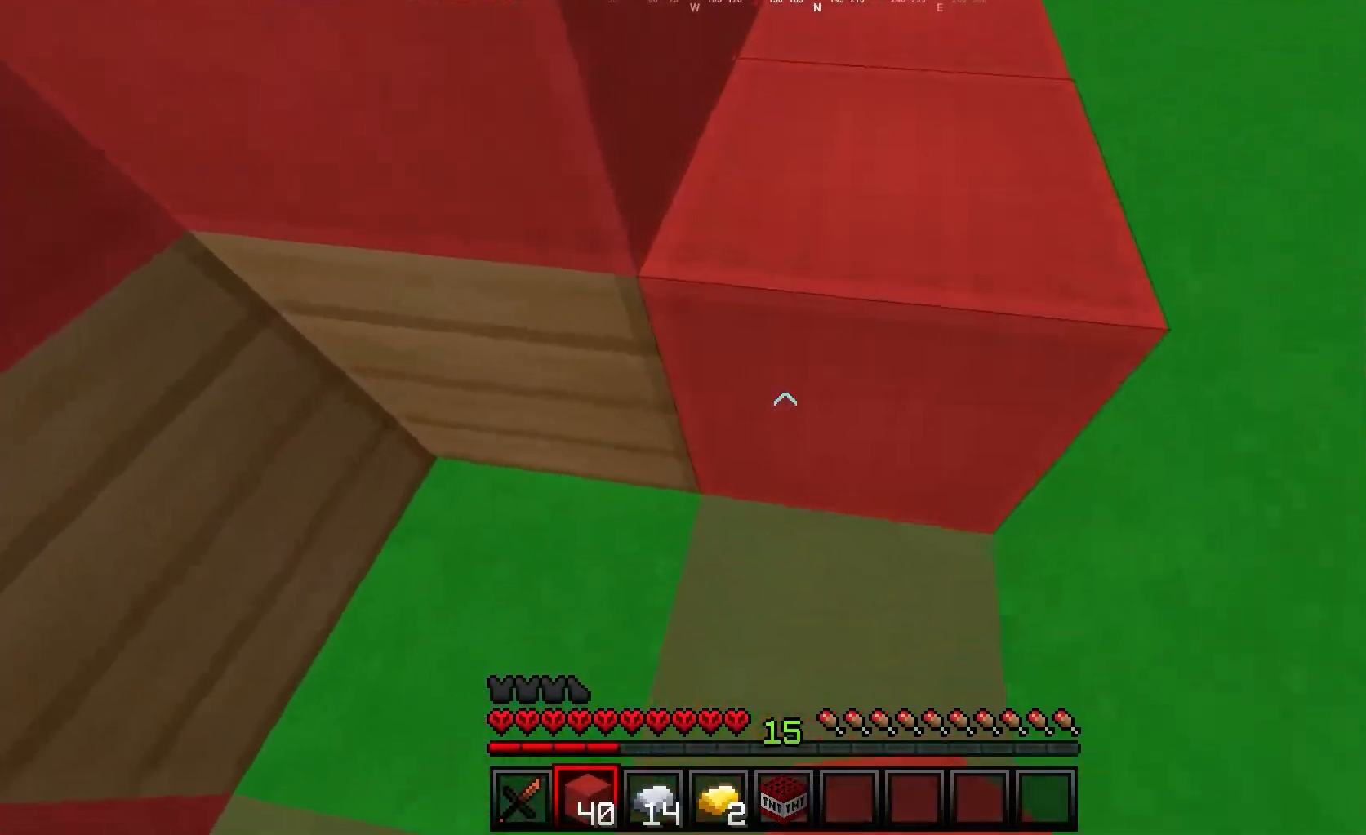
{"keys": [], "mouse": [], "events": [[17, "a", "down"], [183, "s", "up"], [200, "mouse_right", "down"], [283, "a", "up"], [317, "mouse_right", "up"]]}
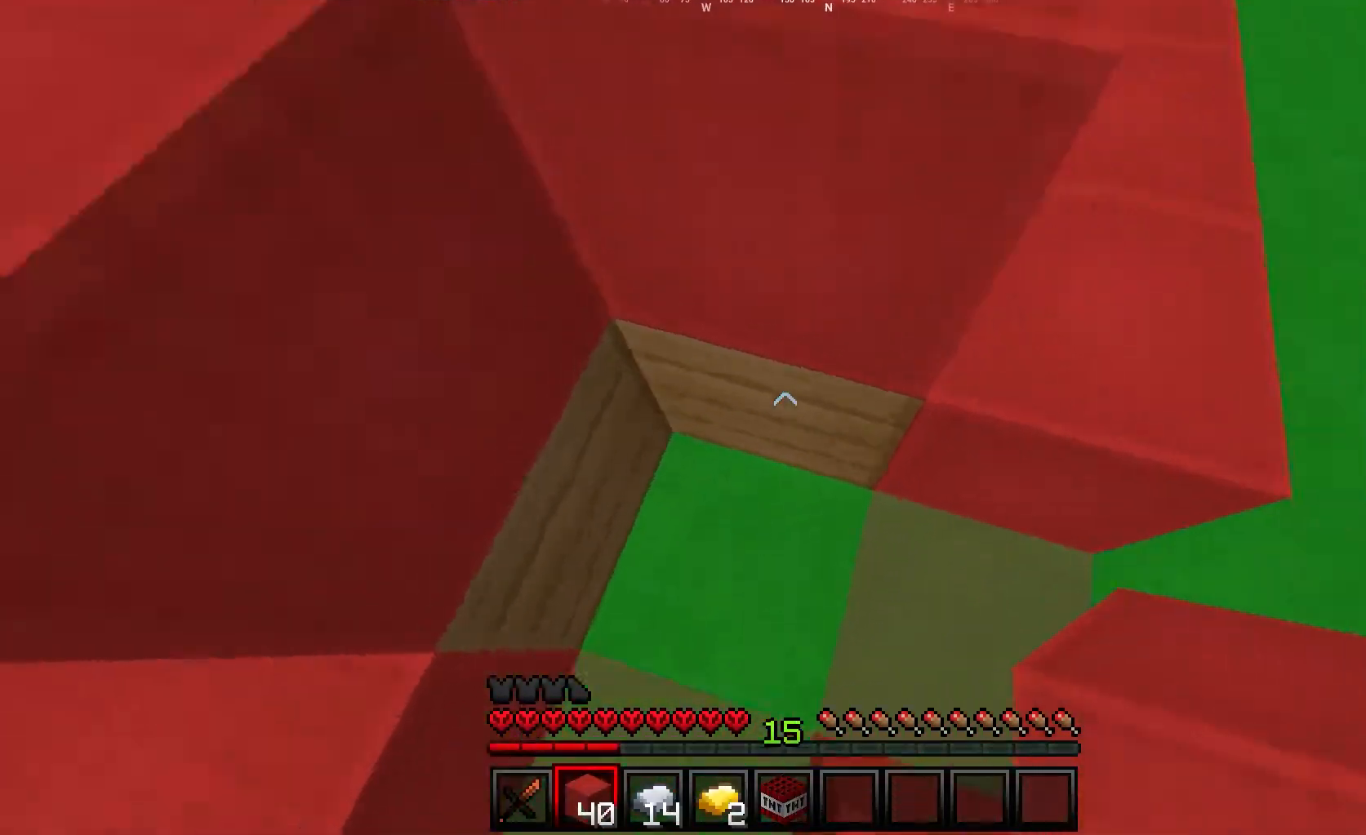
{"keys": ["w"], "mouse": [], "events": [[67, "mouse_right", "down"], [67, "s", "down"], [150, "s", "up"], [250, "mouse_right", "up"], [333, "w", "down"]]}
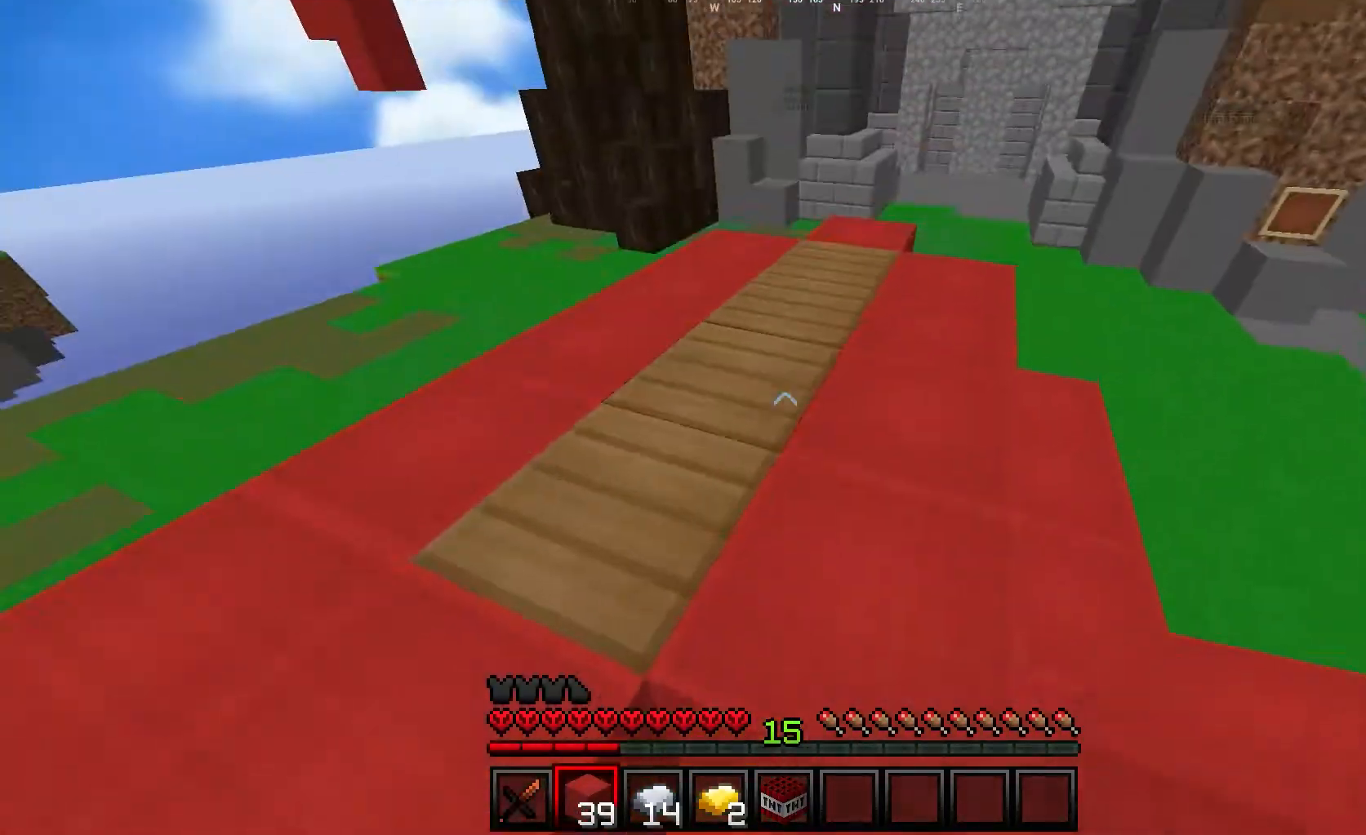
{"keys": ["s"], "mouse": ["right"], "events": [[283, "a", "down"], [300, "w", "up"], [400, "mouse_right", "down"], [417, "s", "down"], [450, "a", "up"]]}
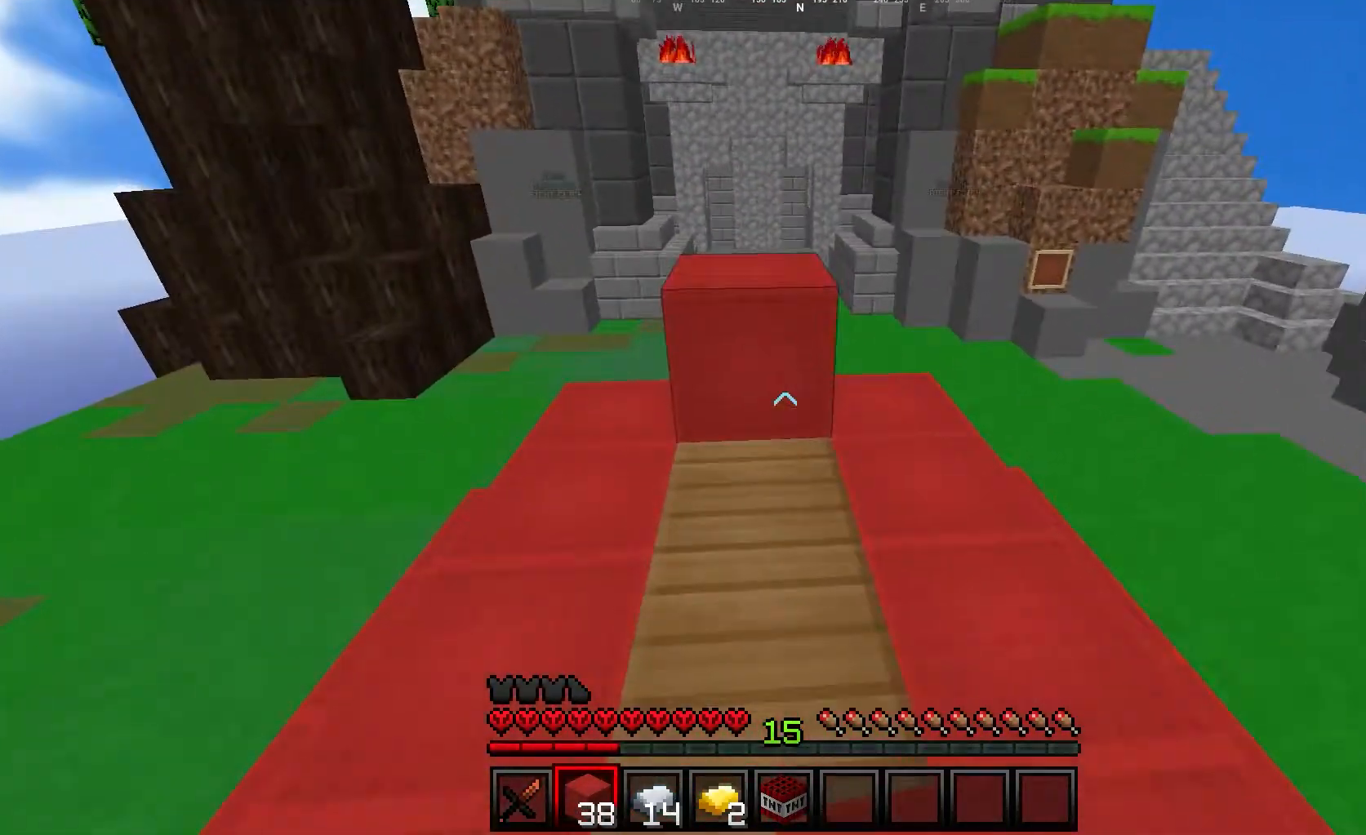
{"keys": [], "mouse": [], "events": [[350, "s", "up"], [500, "mouse_right", "up"]]}
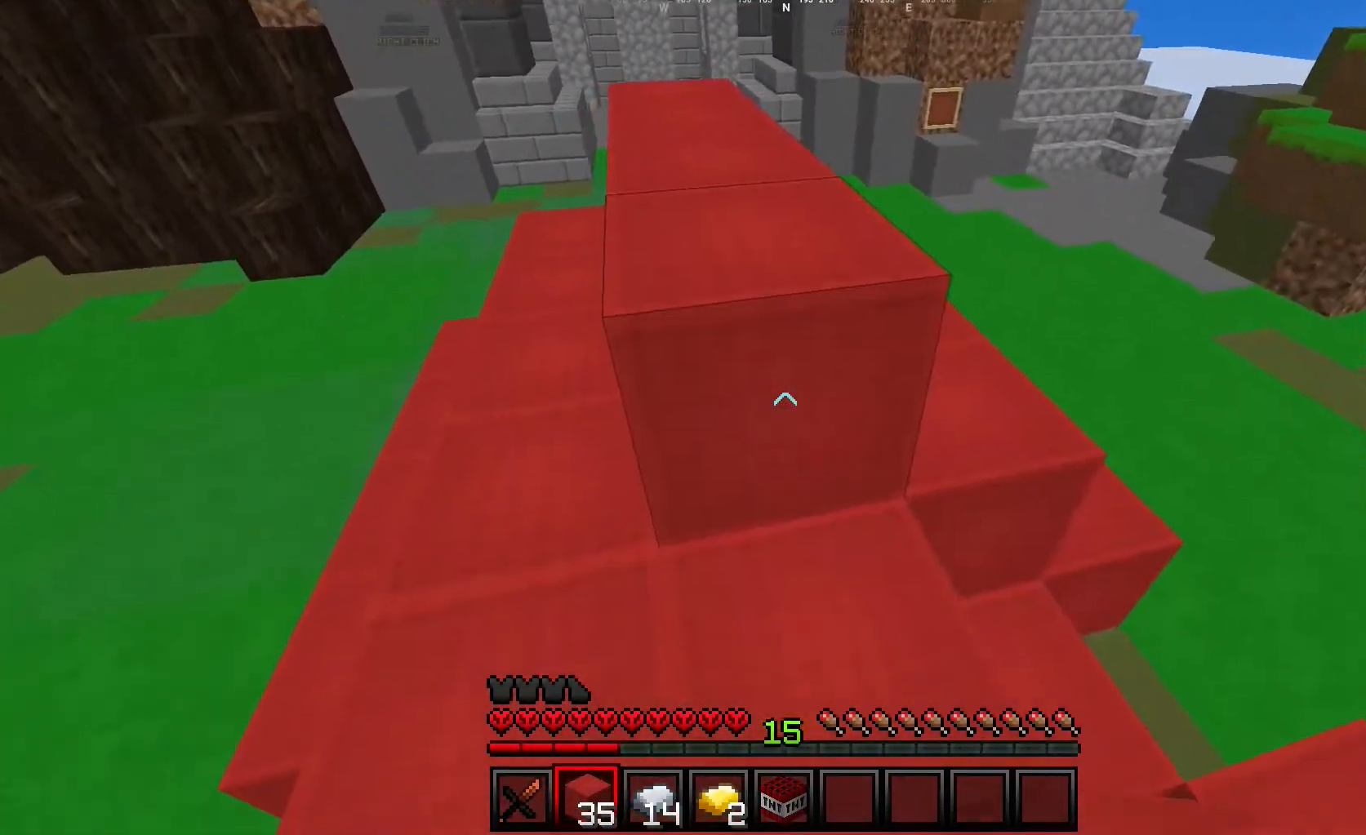
{"keys": ["d", "w"], "mouse": [], "events": [[33, "w", "down"], [67, "a", "down"], [100, "a", "up"], [450, "d", "down"]]}
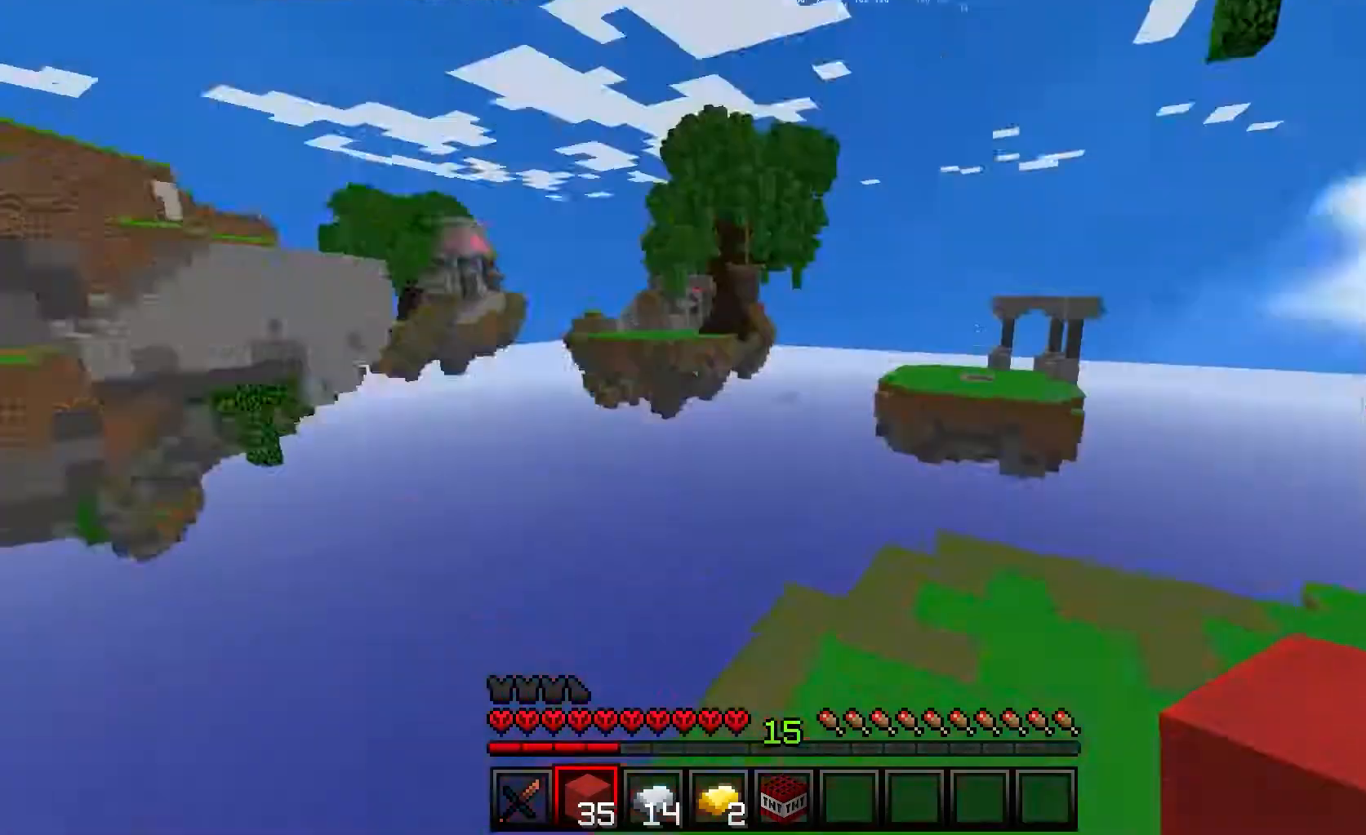
{"keys": [], "mouse": [], "events": [[17, "w", "up"], [250, "d", "up"]]}
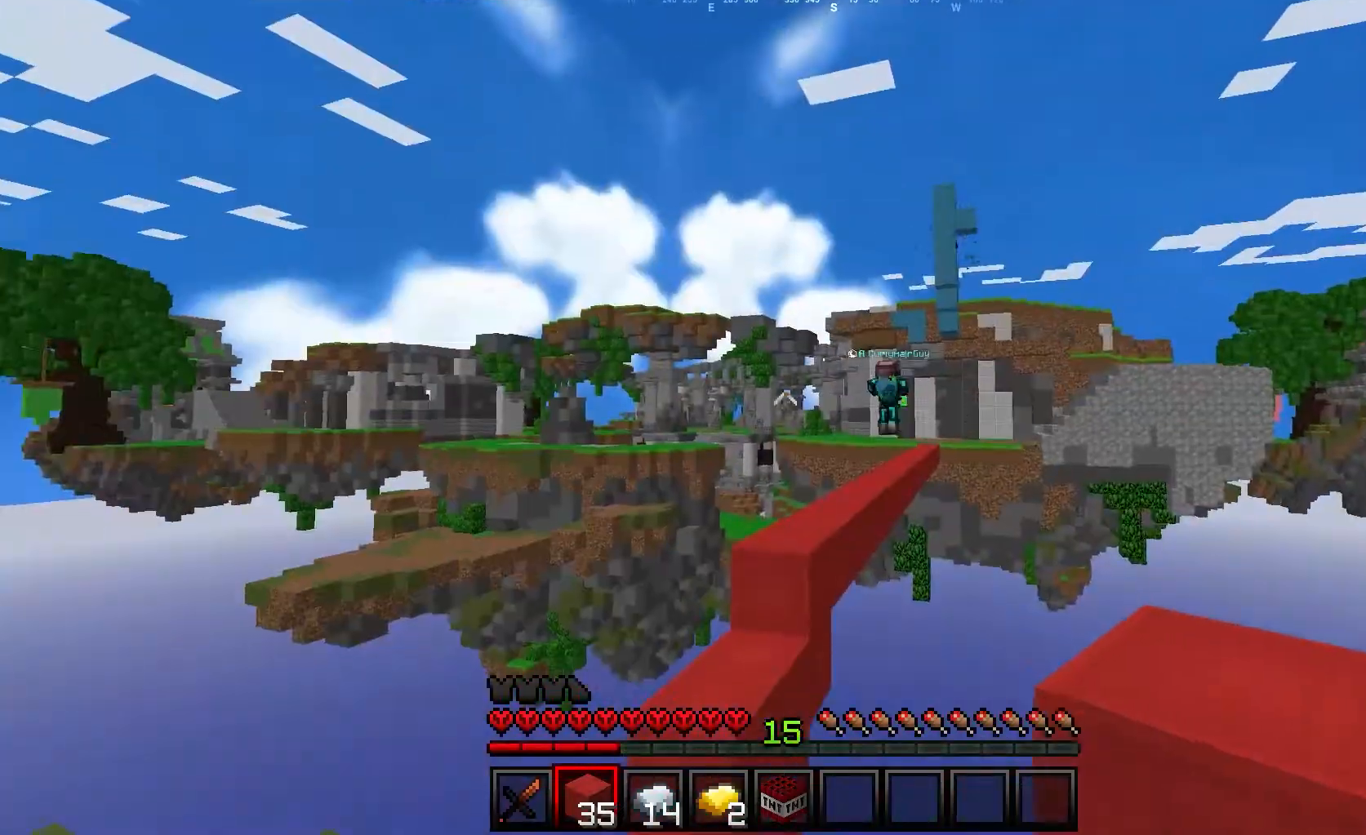
{"keys": ["w"], "mouse": [], "events": [[500, "w", "down"]]}
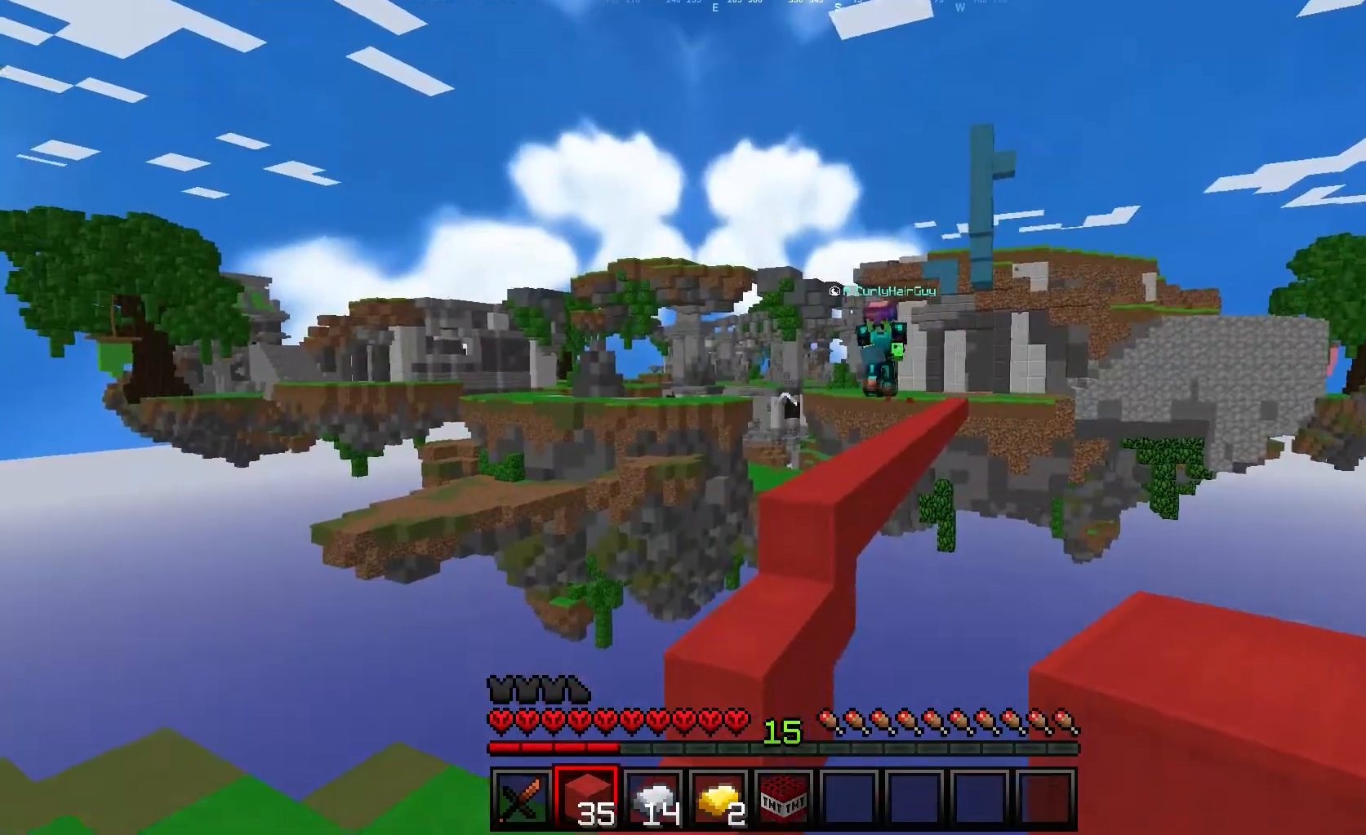
{"keys": ["a", "w"], "mouse": [], "events": [[233, "a", "down"], [233, "w", "up"], [467, "w", "down"]]}
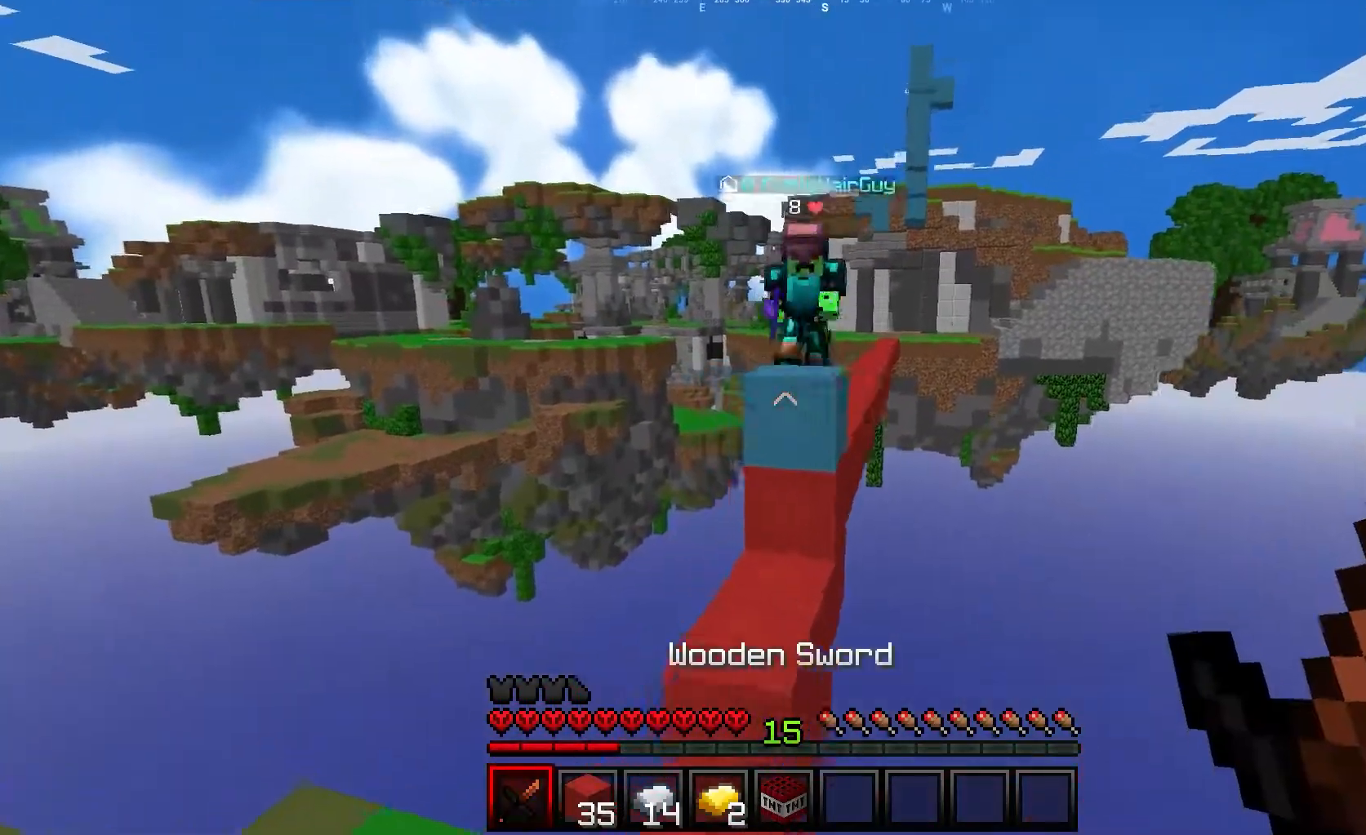
{"keys": ["w"], "mouse": ["left"], "events": [[100, "w", "up"], [150, "a", "up"], [250, "w", "down"], [483, "mouse_left", "down"]]}